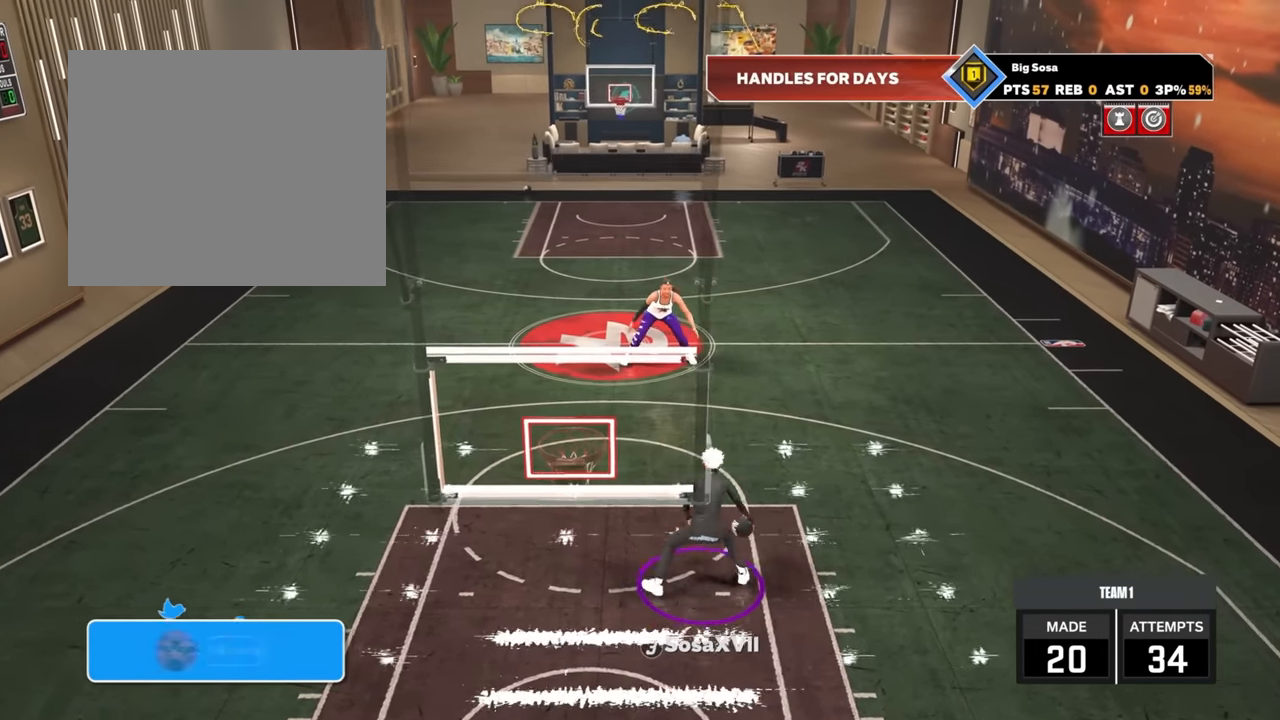
Gameplay with a controller (PlayStation layout); each line is a JSON object with the inputs held at the frame after it. "events" lists button and stick changes between this image and that frame as [ms after this image, input, new state], when the widget could be followed in between.
{"buttons": [], "left_stick": "center", "right_stick": "center", "events": [[50, "R2", "down"], [67, "right_stick", "right"], [133, "right_stick", "center"], [183, "left_stick", "right"], [283, "R2", "up"], [400, "left_stick", "center"], [400, "right_stick", "up-right"], [467, "right_stick", "center"]]}
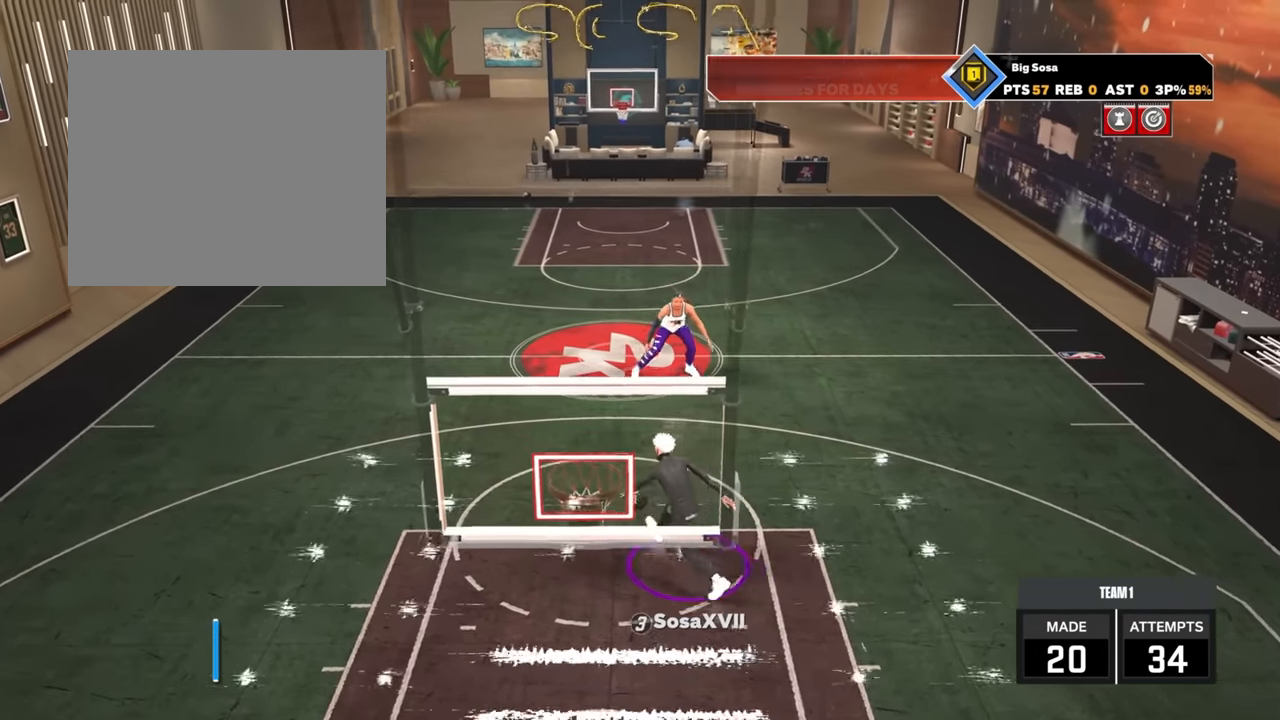
{"buttons": [], "left_stick": "center", "right_stick": "center", "events": []}
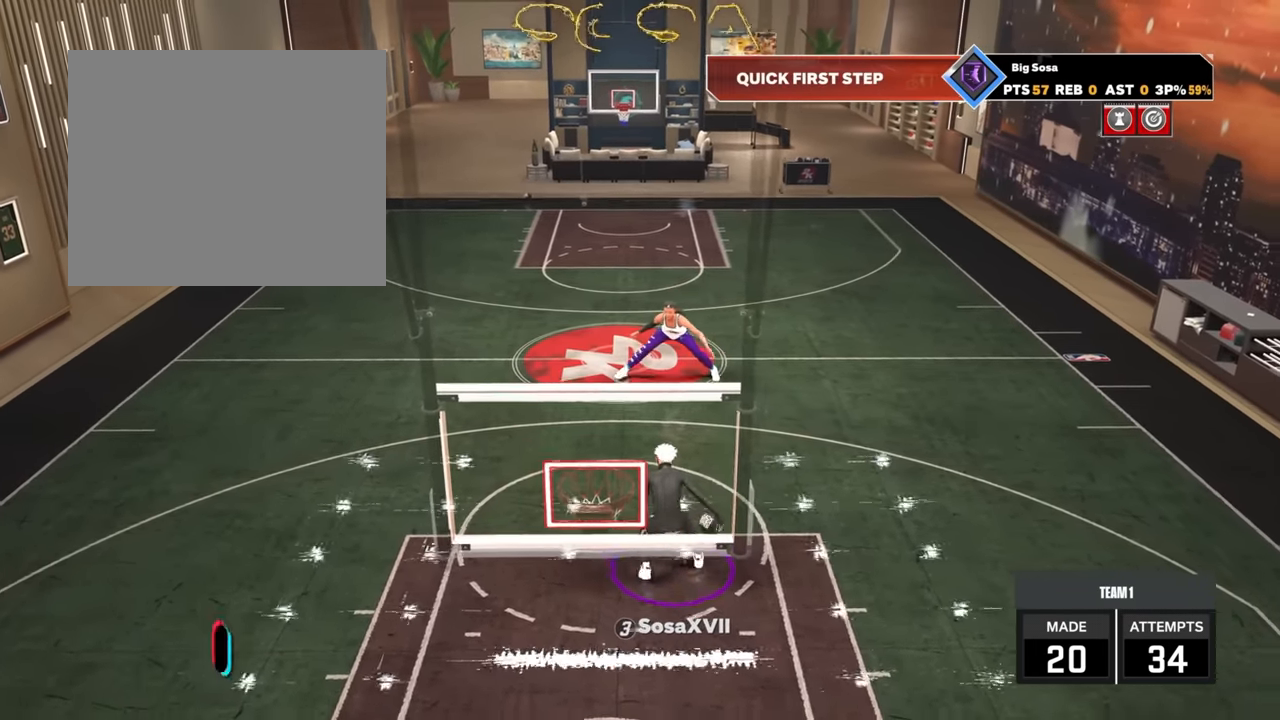
{"buttons": [], "left_stick": "center", "right_stick": "center", "events": []}
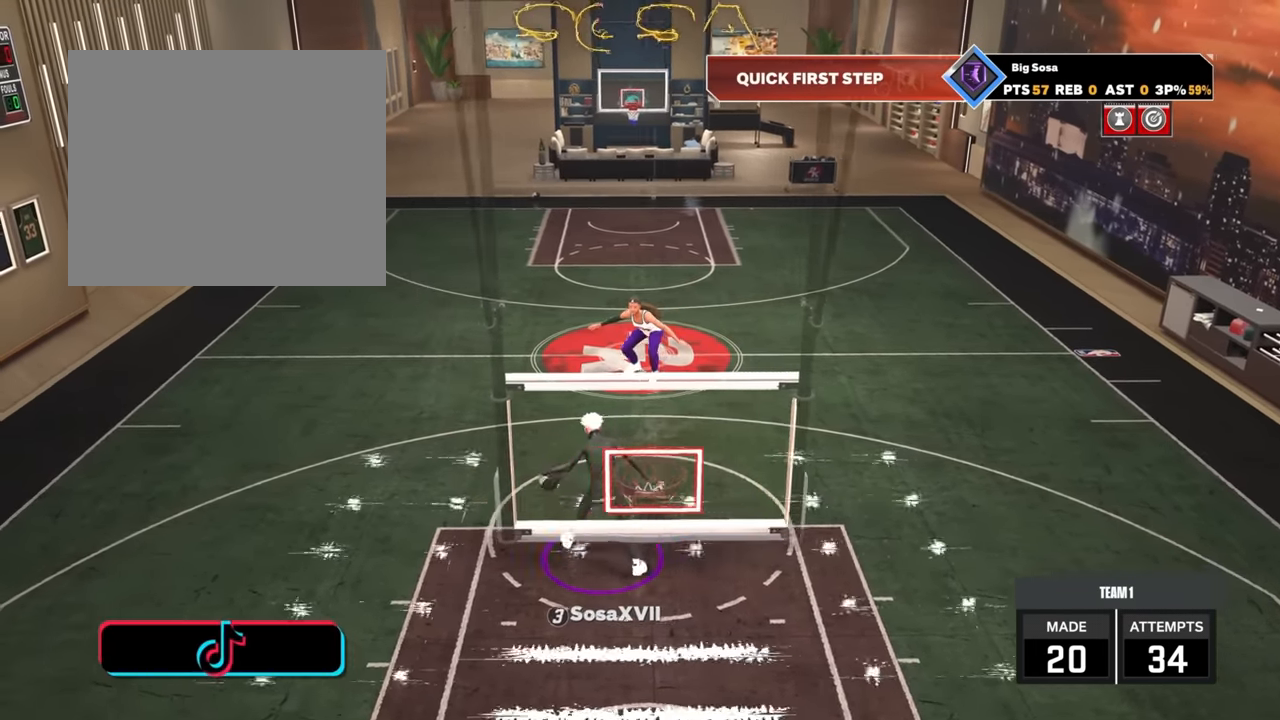
{"buttons": ["R2"], "left_stick": "up-right", "right_stick": "center", "events": [[67, "R2", "down"], [117, "left_stick", "up-right"]]}
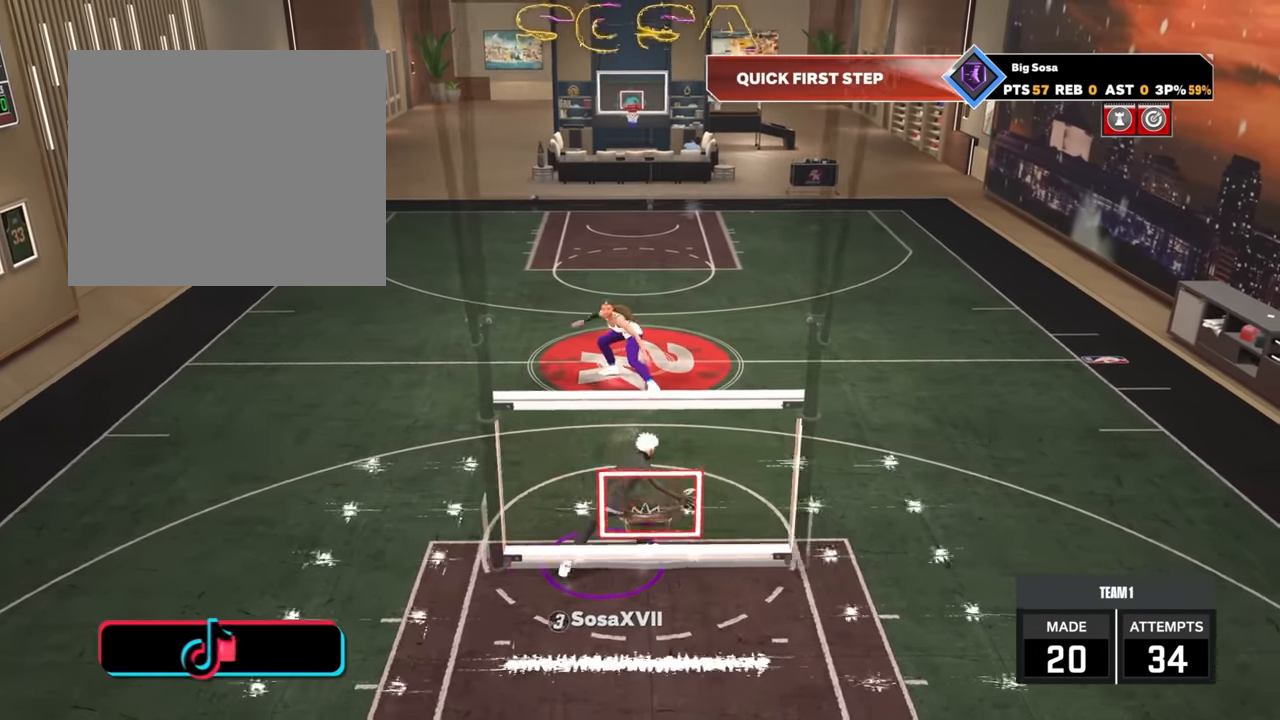
{"buttons": ["R2"], "left_stick": "up-right", "right_stick": "center", "events": [[283, "right_stick", "left"], [400, "right_stick", "center"]]}
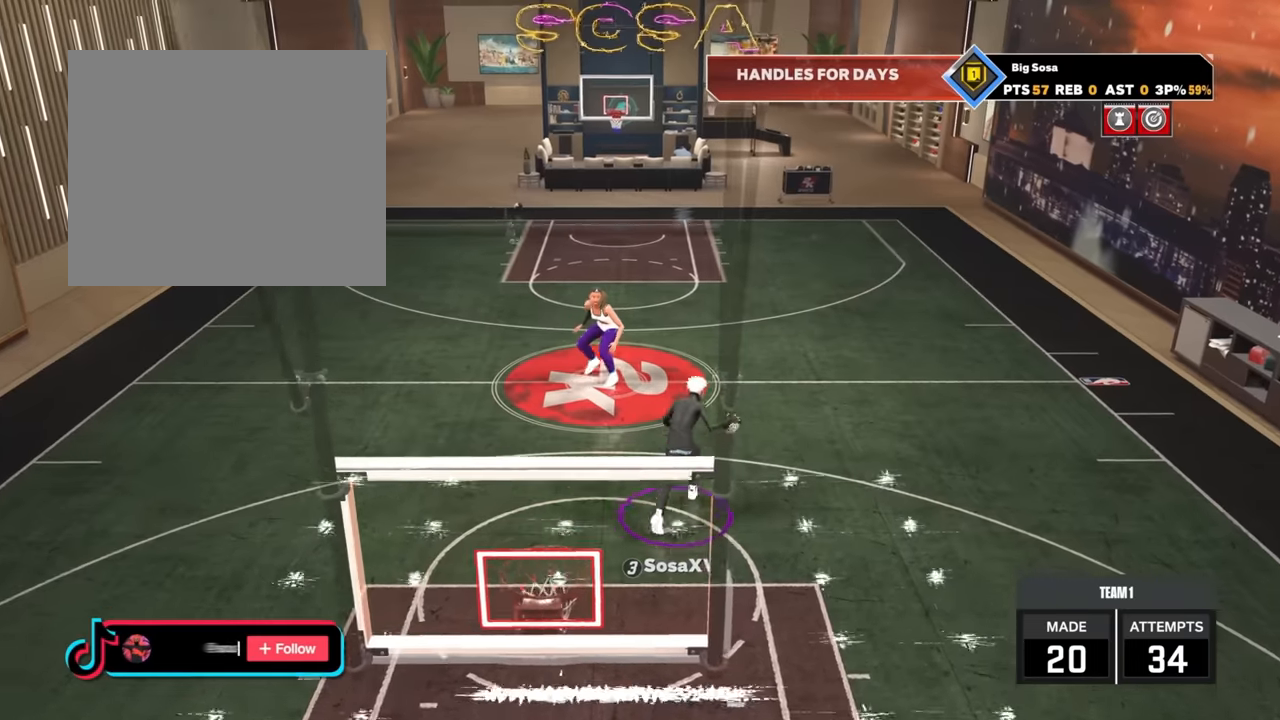
{"buttons": ["R2"], "left_stick": "up-right", "right_stick": "center", "events": [[183, "right_stick", "down-right"], [233, "right_stick", "up-right"], [350, "right_stick", "center"]]}
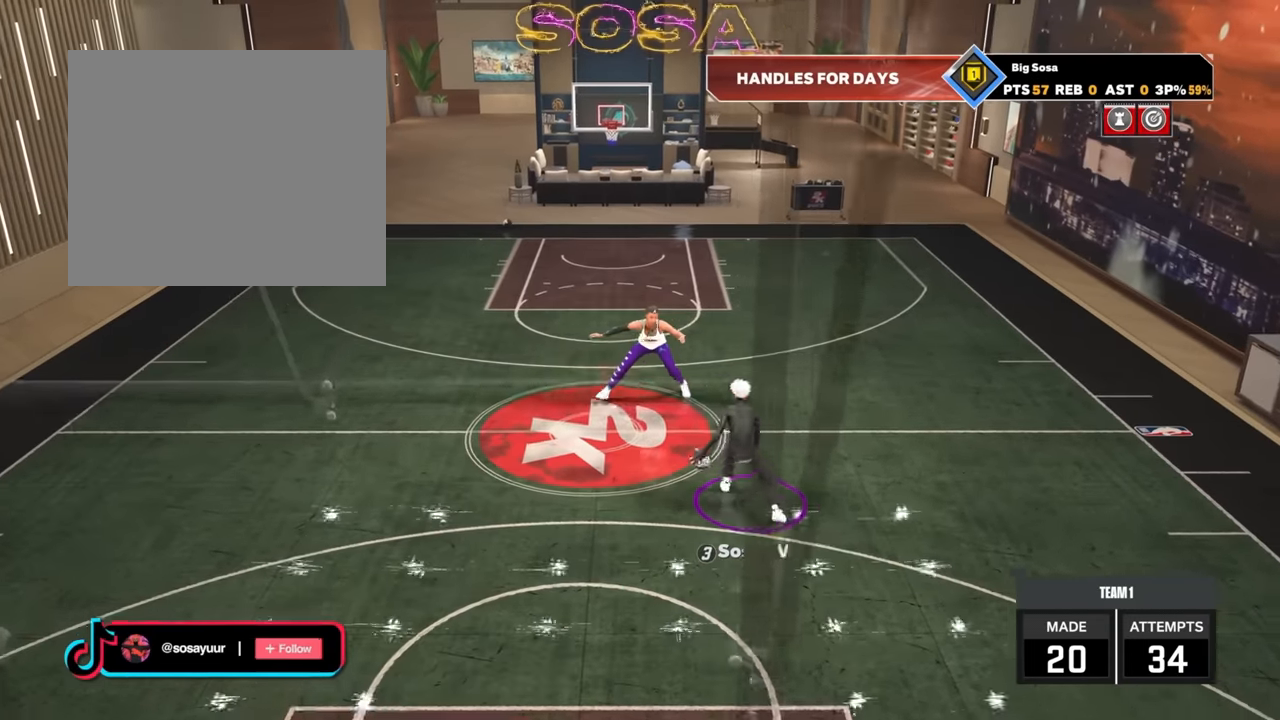
{"buttons": [], "left_stick": "center", "right_stick": "center", "events": [[166, "L2", "down"], [233, "left_stick", "center"], [266, "L2", "up"], [300, "R2", "up"]]}
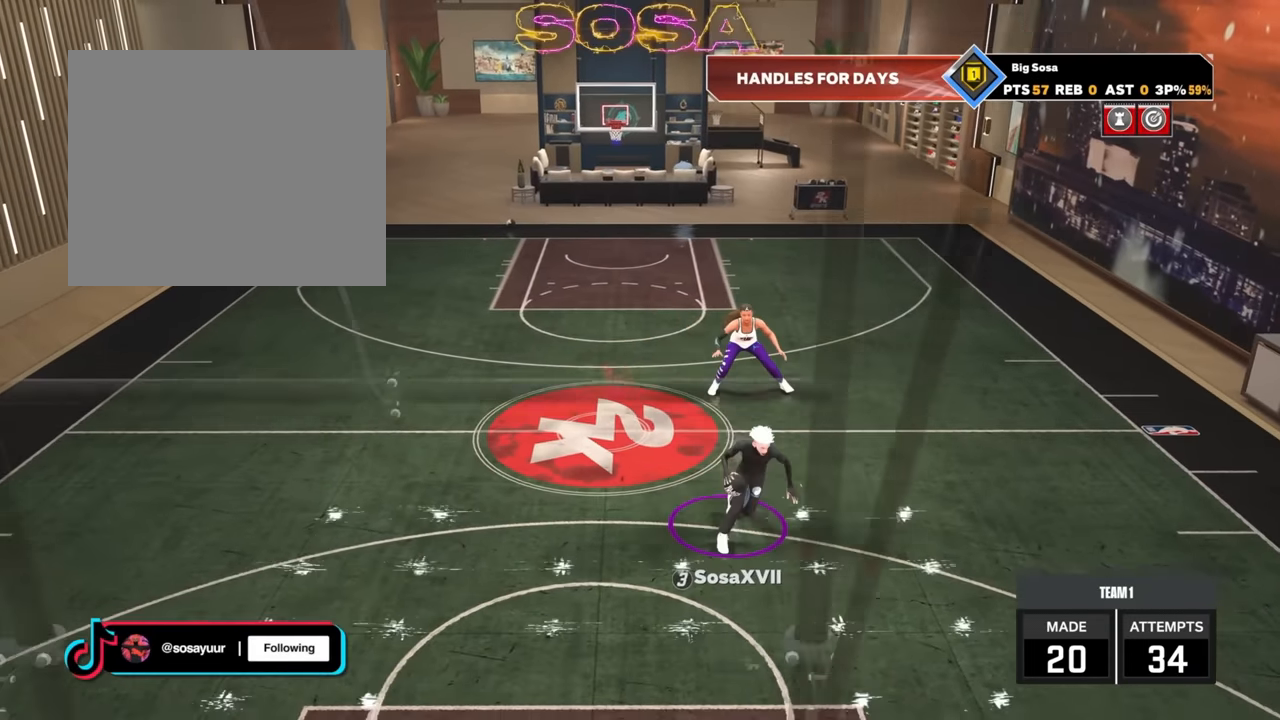
{"buttons": ["R2"], "left_stick": "center", "right_stick": "center", "events": [[200, "right_stick", "up-left"], [250, "right_stick", "center"], [466, "R2", "down"]]}
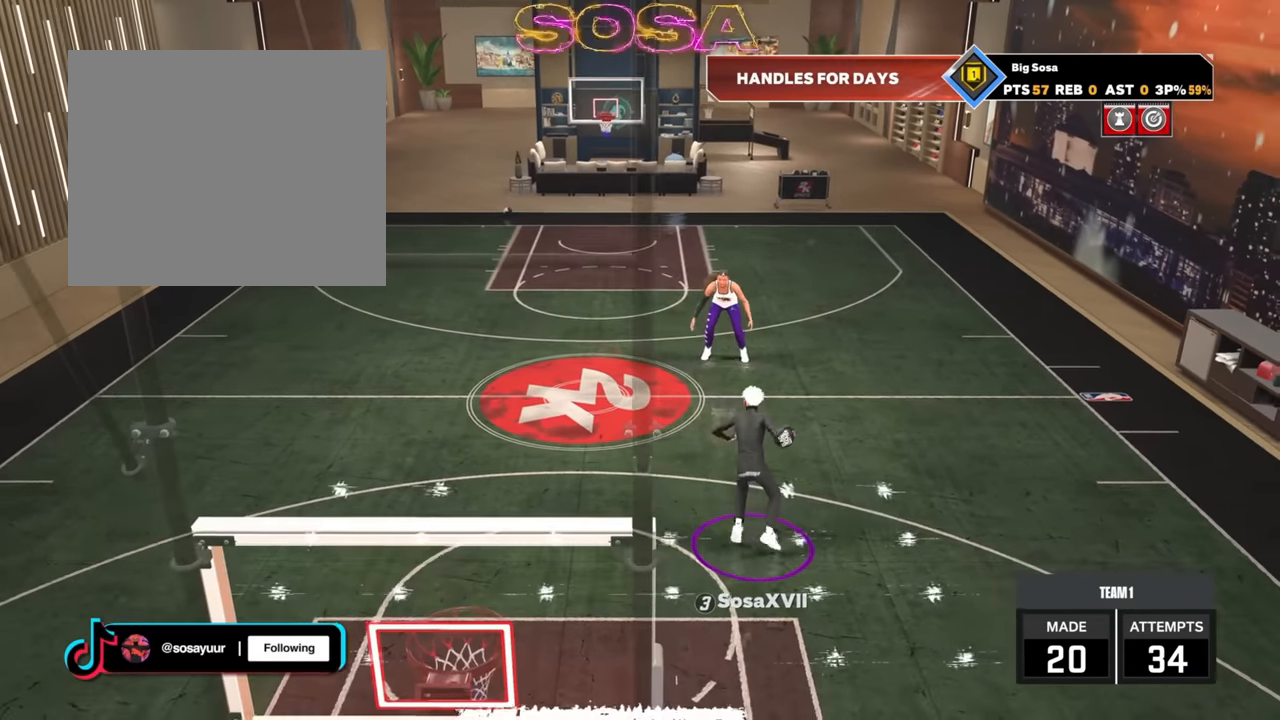
{"buttons": ["R2"], "left_stick": "up-left", "right_stick": "center", "events": [[33, "left_stick", "up-left"]]}
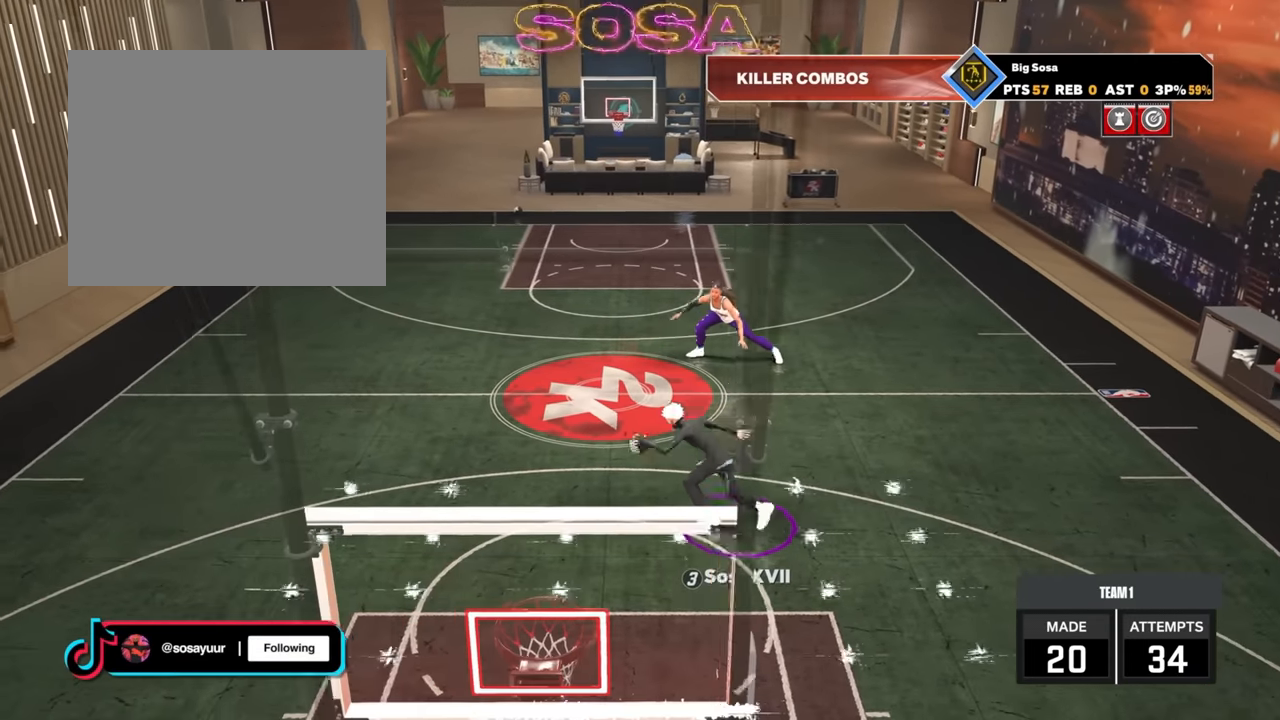
{"buttons": ["R2"], "left_stick": "up-left", "right_stick": "center", "events": []}
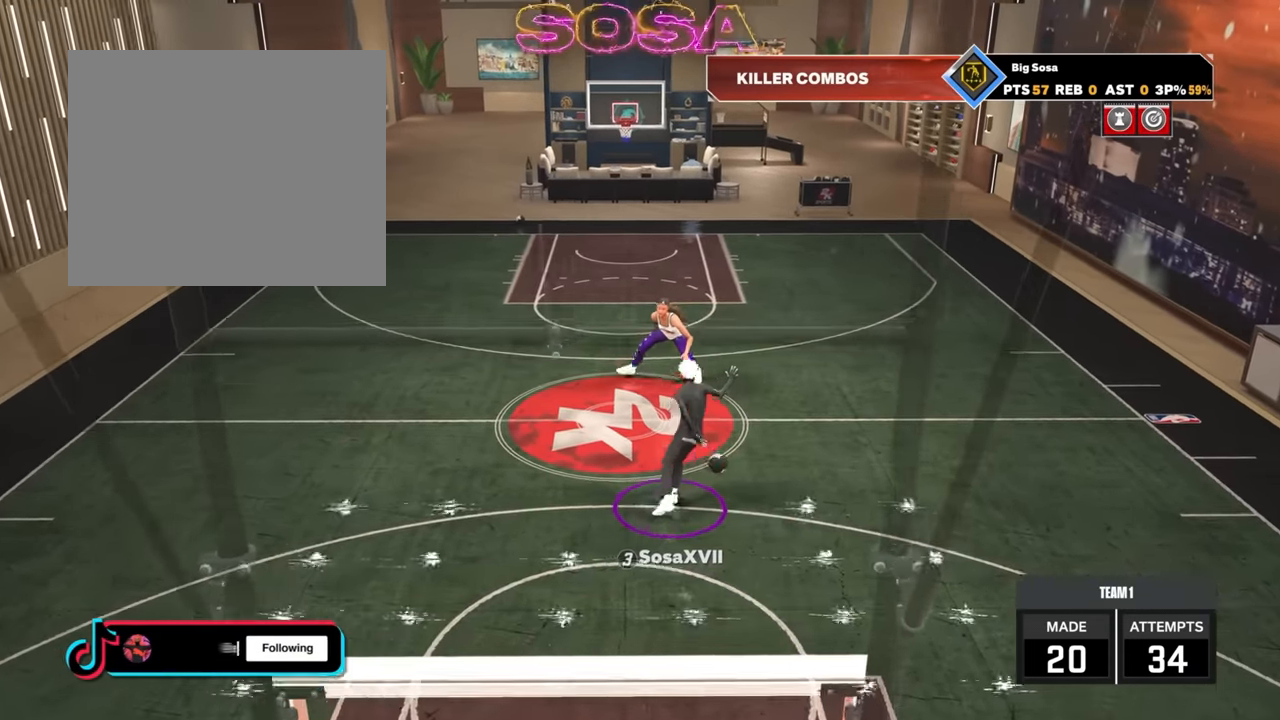
{"buttons": ["R2"], "left_stick": "up", "right_stick": "center", "events": [[133, "left_stick", "up"], [133, "right_stick", "right"], [316, "right_stick", "center"]]}
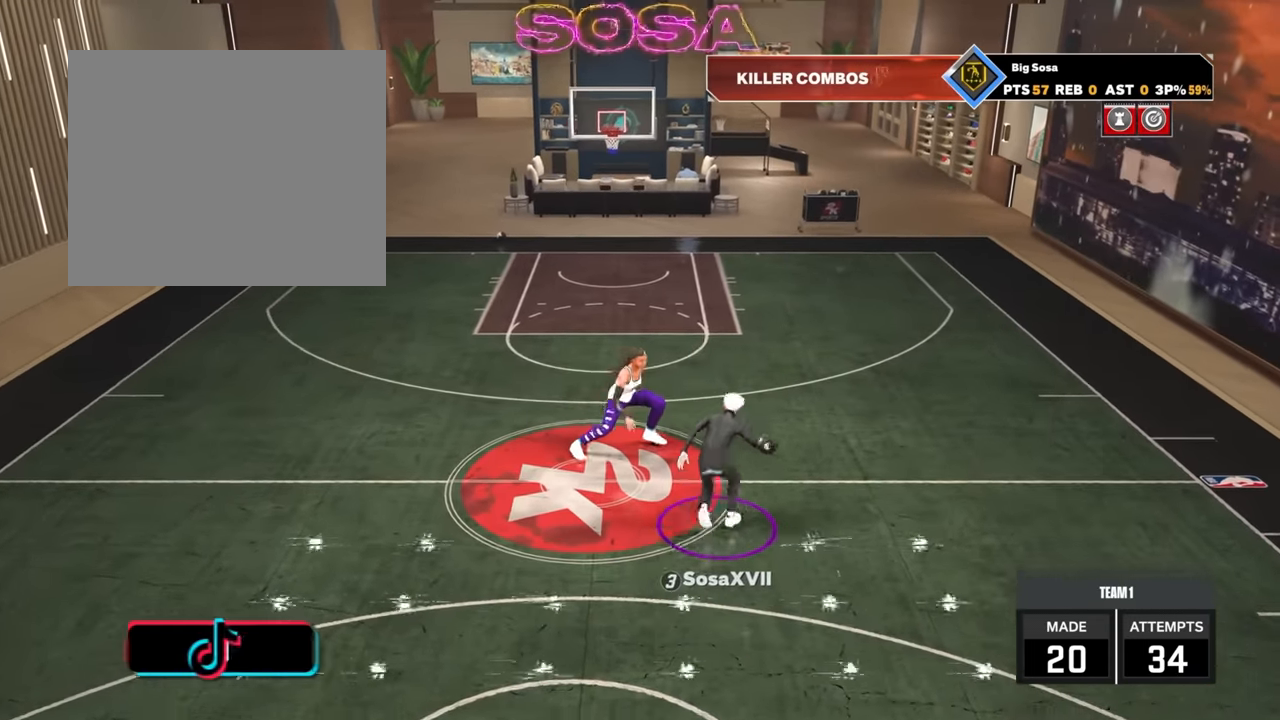
{"buttons": [], "left_stick": "center", "right_stick": "center", "events": [[166, "L2", "down"], [283, "L2", "up"], [283, "left_stick", "center"], [316, "R2", "up"]]}
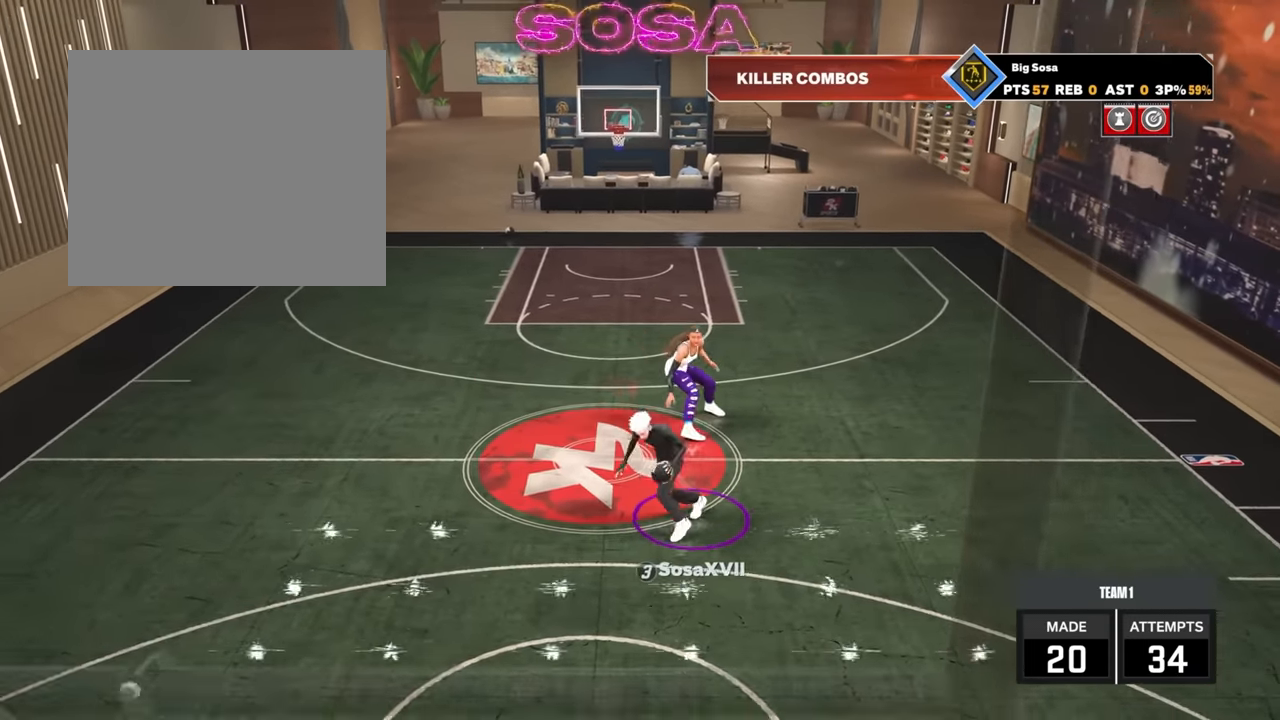
{"buttons": ["R2"], "left_stick": "down", "right_stick": "center", "events": [[183, "R2", "down"], [350, "left_stick", "down"]]}
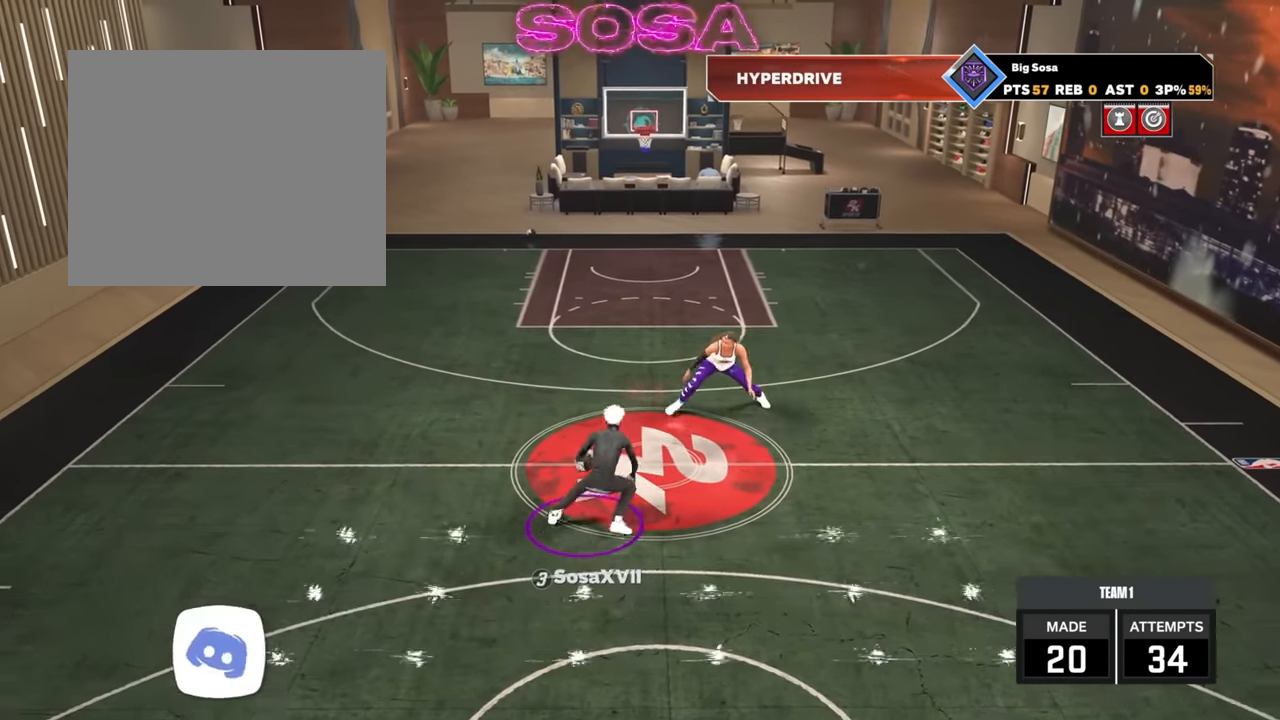
{"buttons": ["R2"], "left_stick": "up", "right_stick": "center", "events": [[16, "R2", "up"], [66, "left_stick", "center"], [200, "right_stick", "up-left"], [250, "right_stick", "center"], [500, "R2", "down"], [500, "left_stick", "up"]]}
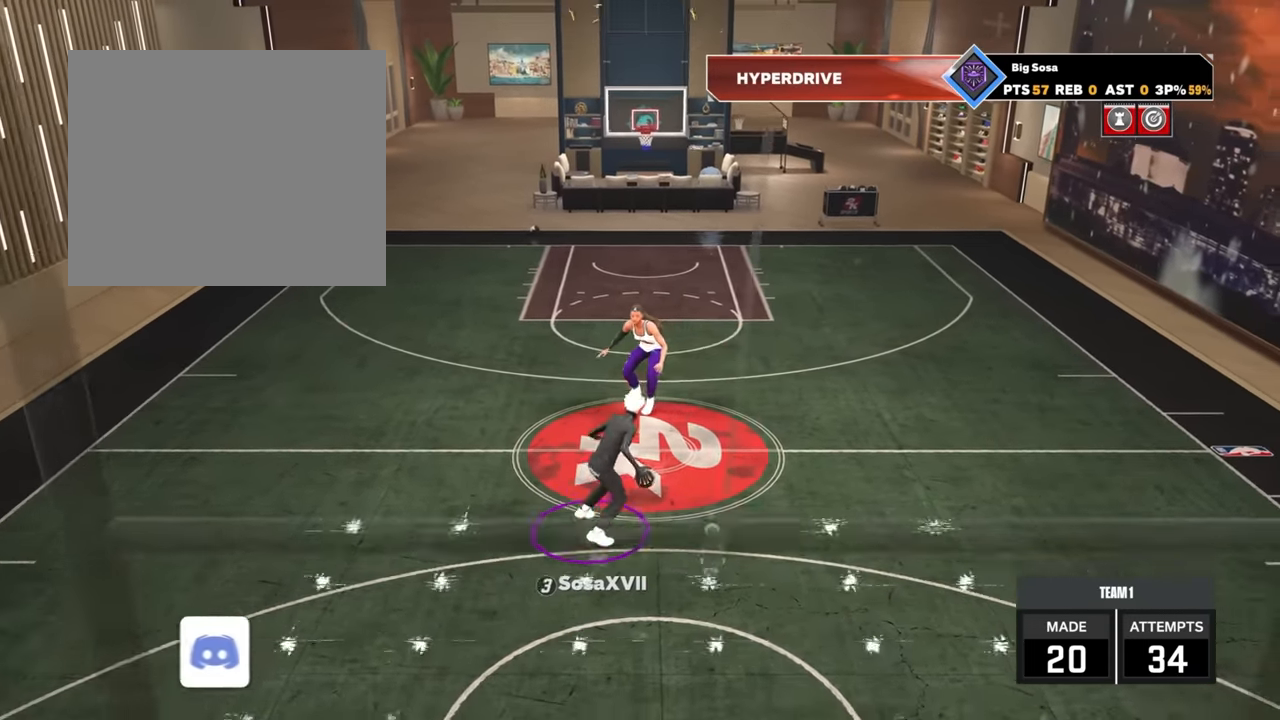
{"buttons": ["R2"], "left_stick": "up-left", "right_stick": "center", "events": [[16, "left_stick", "up-left"]]}
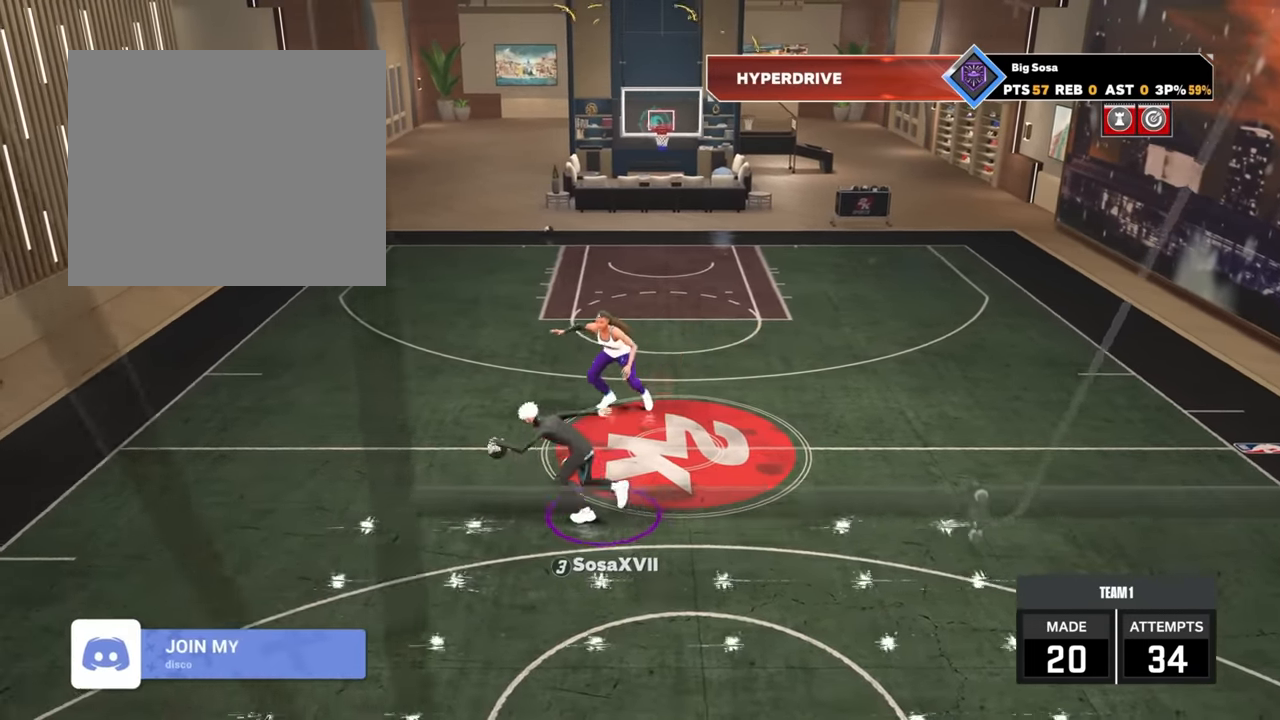
{"buttons": ["R2"], "left_stick": "up-right", "right_stick": "center", "events": [[83, "R2", "up"], [83, "left_stick", "center"], [383, "R2", "down"], [383, "left_stick", "up-right"]]}
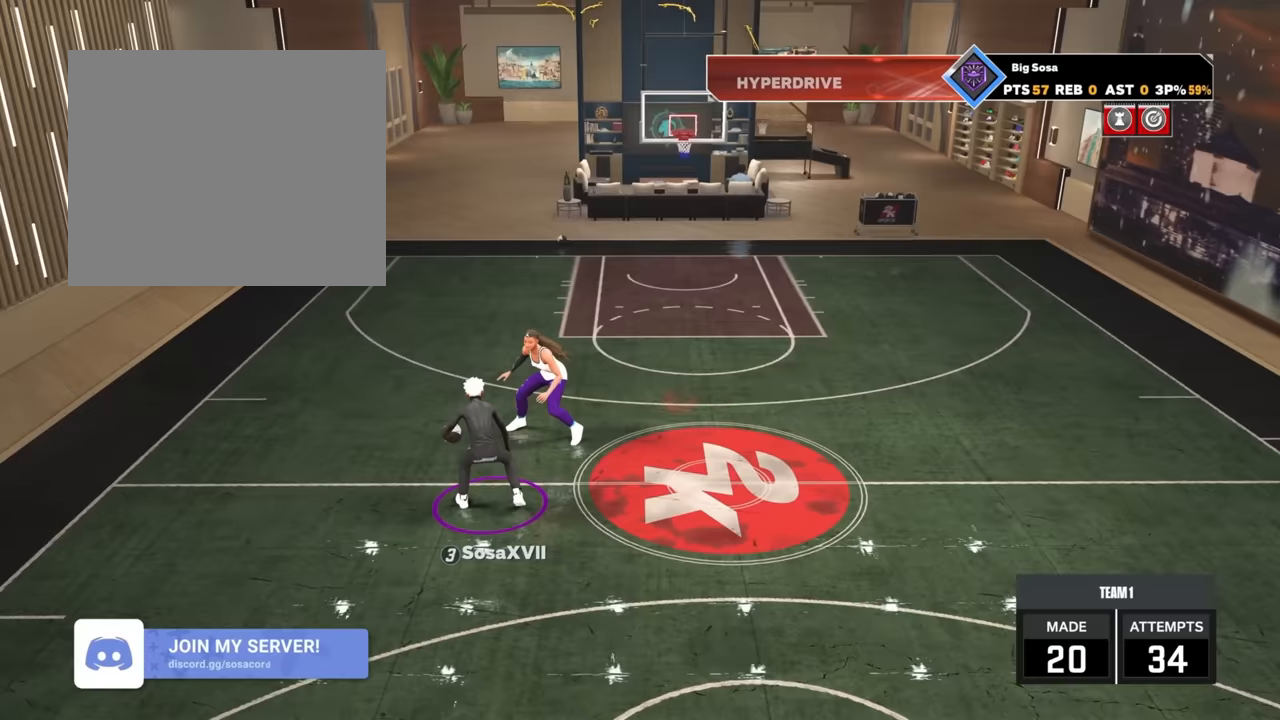
{"buttons": ["R2"], "left_stick": "right", "right_stick": "center", "events": [[450, "left_stick", "right"]]}
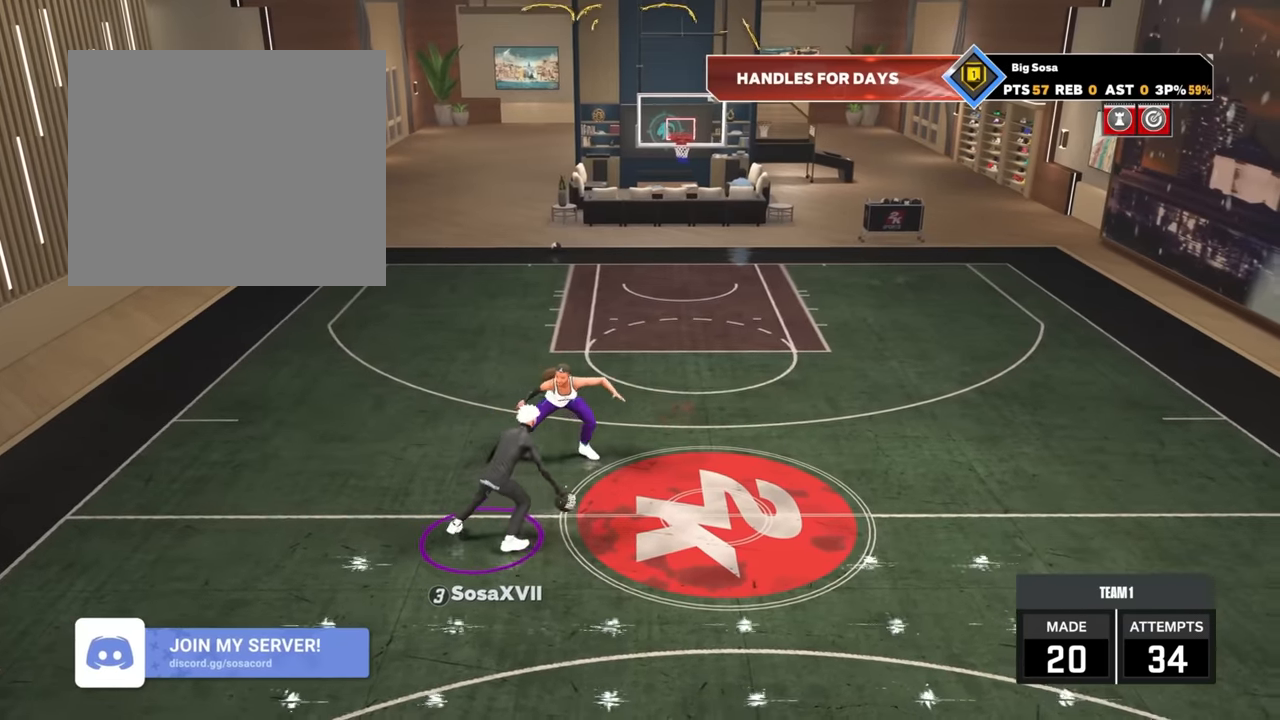
{"buttons": ["R2"], "left_stick": "right", "right_stick": "center", "events": []}
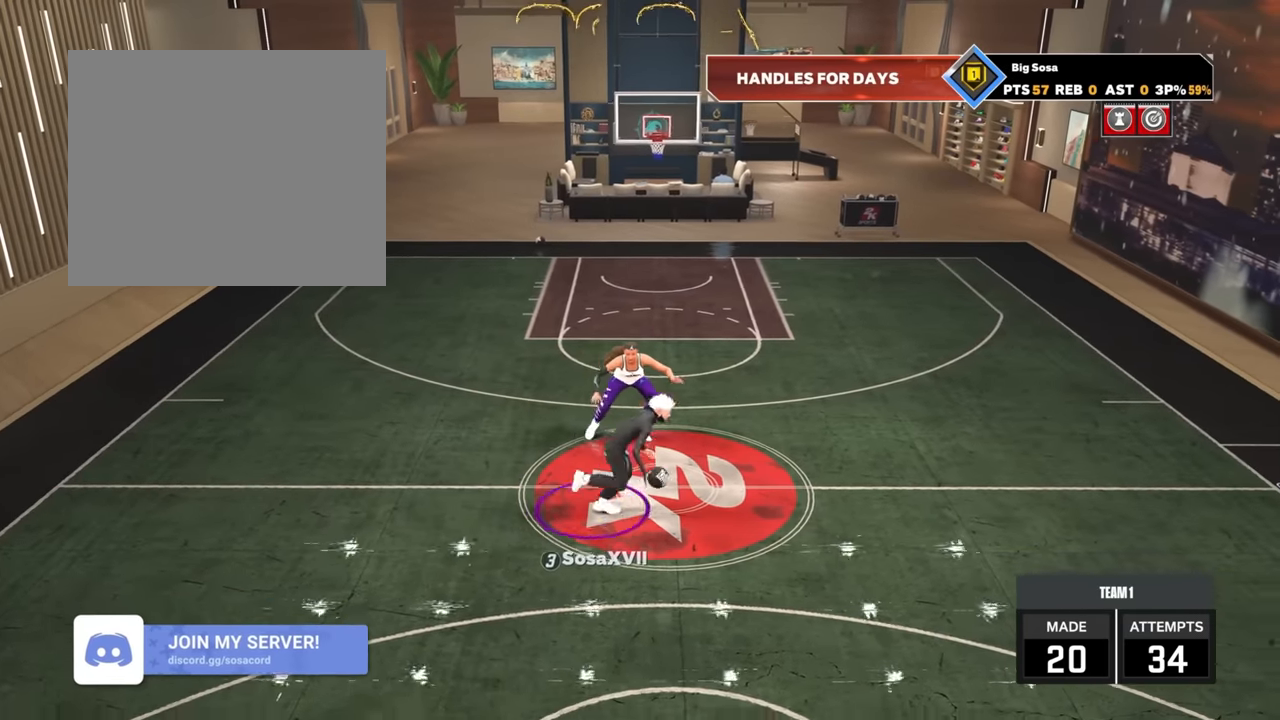
{"buttons": ["R2"], "left_stick": "up-right", "right_stick": "center", "events": [[50, "left_stick", "up-right"]]}
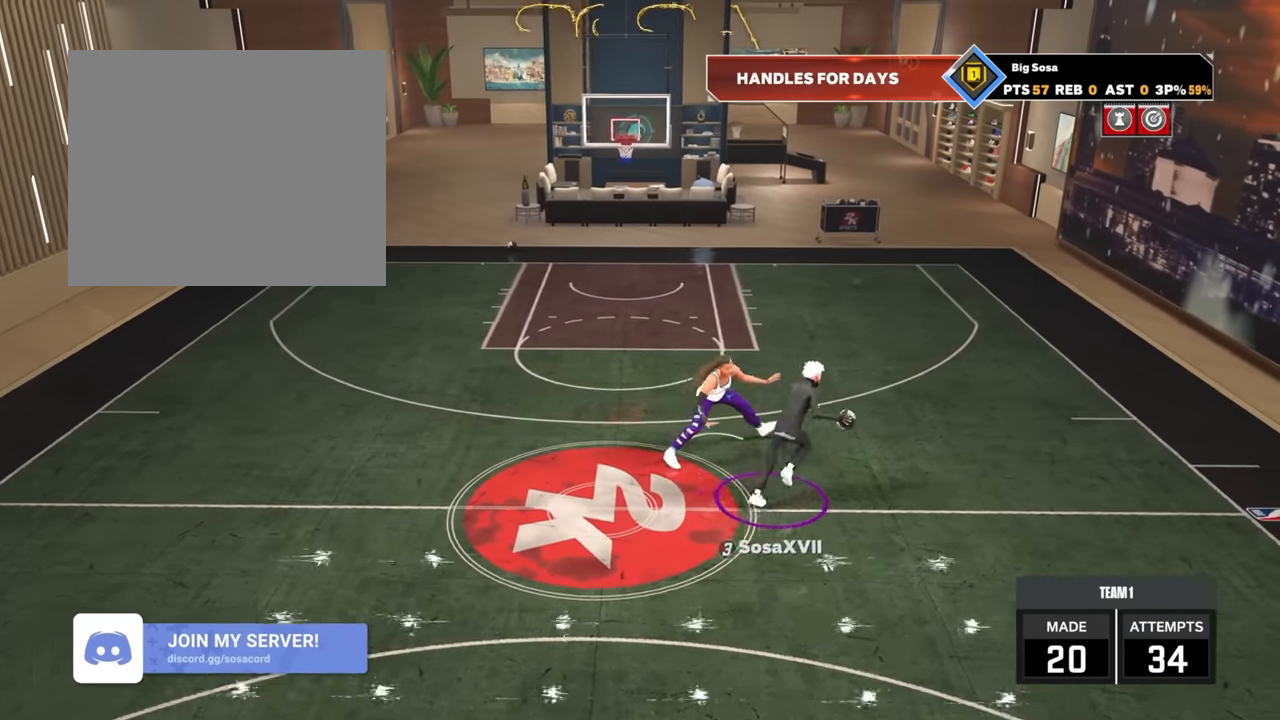
{"buttons": ["R2"], "left_stick": "up-right", "right_stick": "up-right", "events": [[83, "right_stick", "up-left"], [150, "right_stick", "center"], [233, "left_stick", "up"], [450, "right_stick", "down-right"], [483, "left_stick", "up-right"], [500, "right_stick", "up-right"]]}
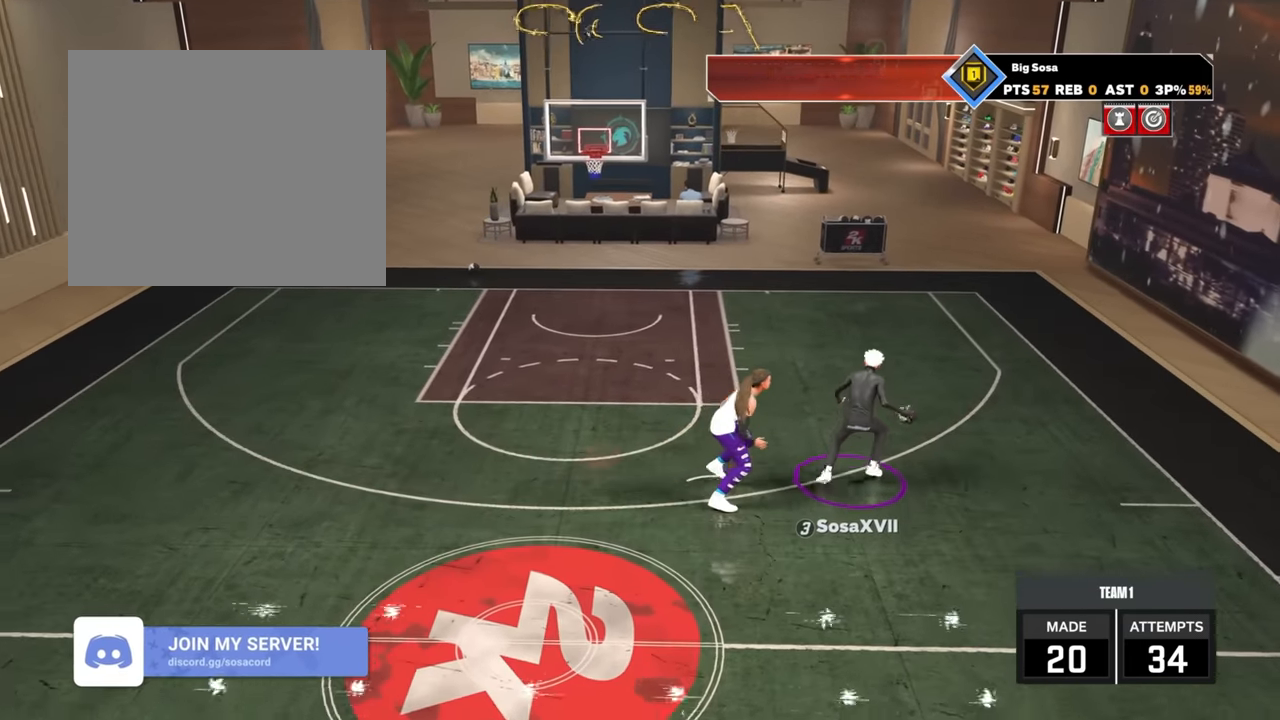
{"buttons": ["R2"], "left_stick": "up-right", "right_stick": "center", "events": [[100, "right_stick", "center"]]}
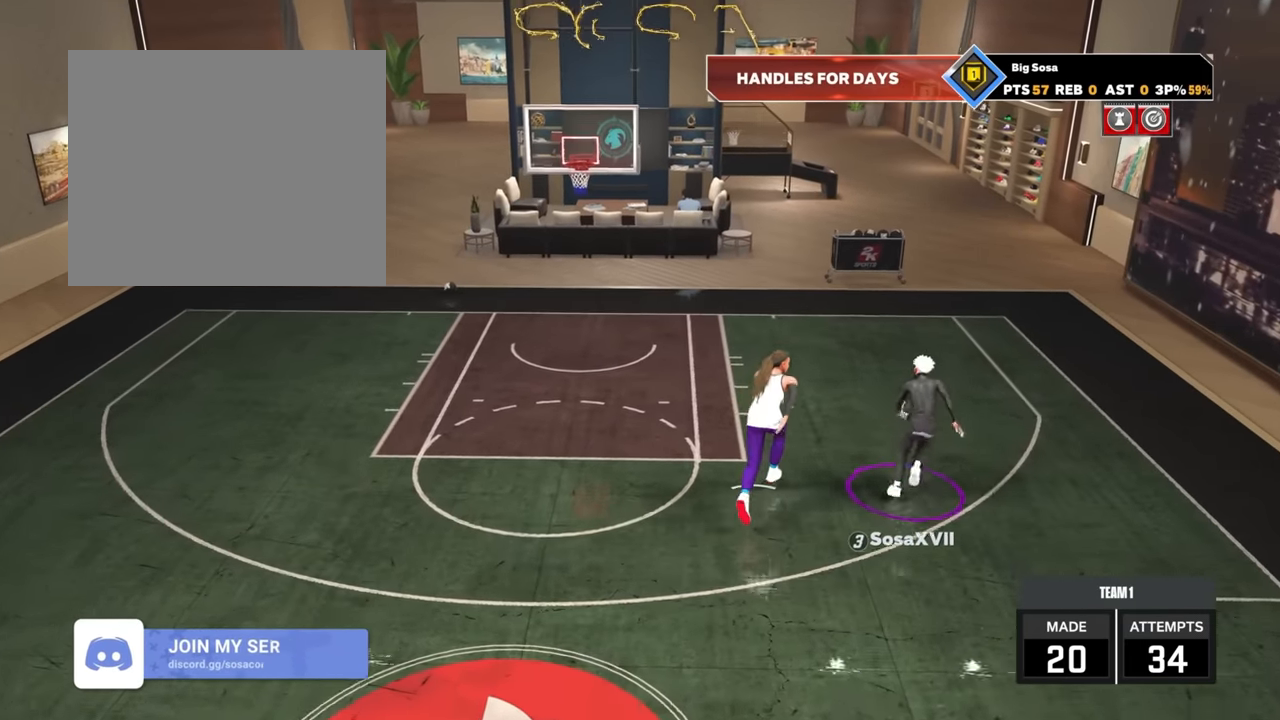
{"buttons": [], "left_stick": "center", "right_stick": "center", "events": [[150, "L2", "down"], [183, "left_stick", "center"], [250, "L2", "up"], [250, "R2", "up"]]}
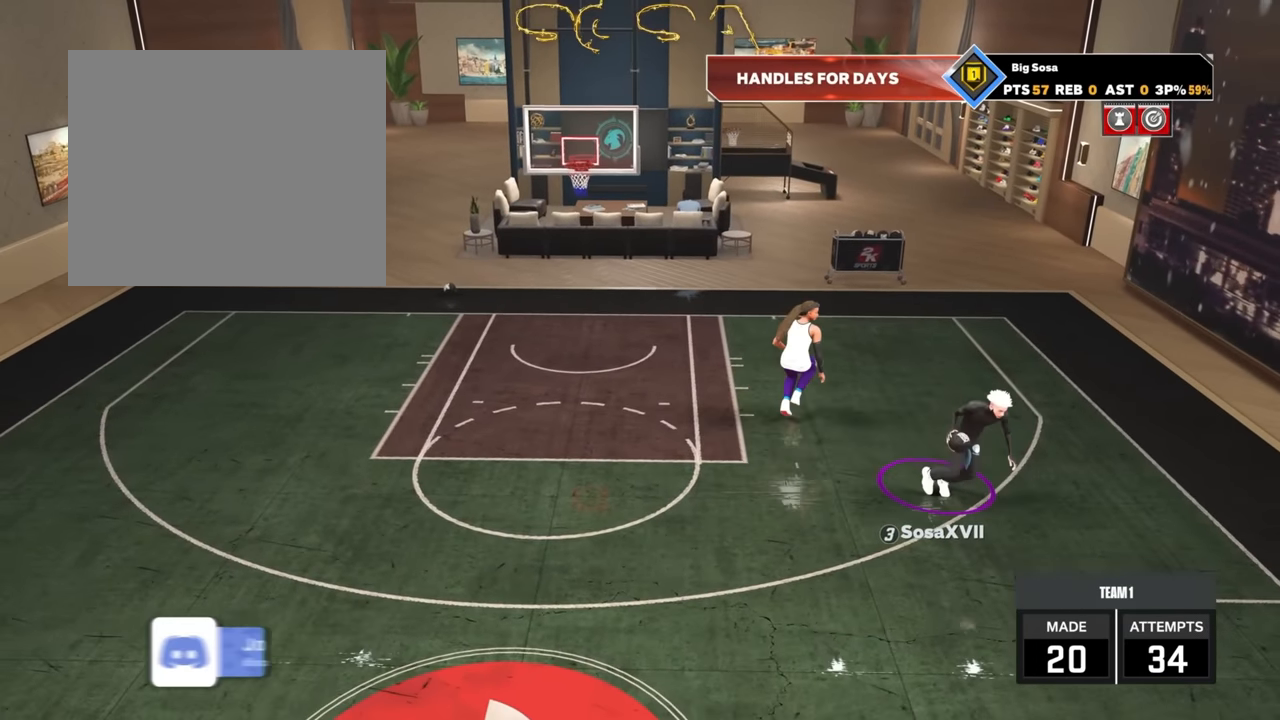
{"buttons": ["SQUARE"], "left_stick": "center", "right_stick": "center", "events": [[450, "SQUARE", "down"]]}
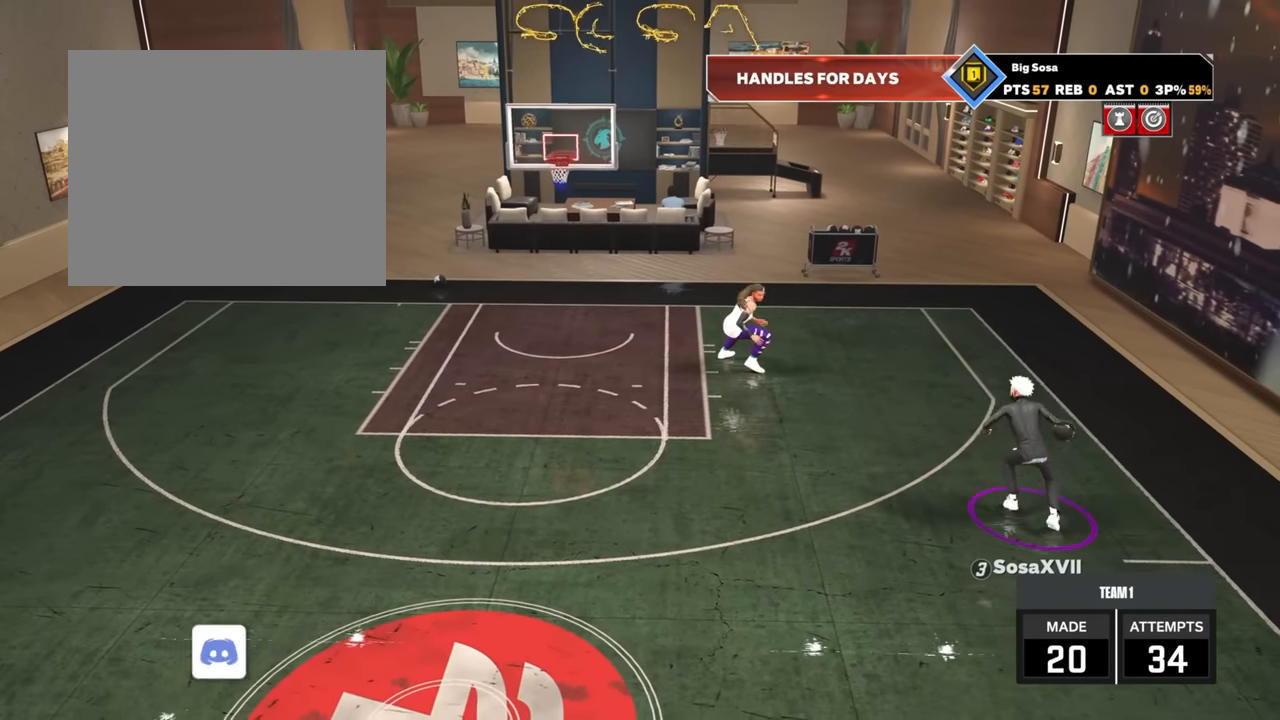
{"buttons": [], "left_stick": "center", "right_stick": "center", "events": [[500, "SQUARE", "up"]]}
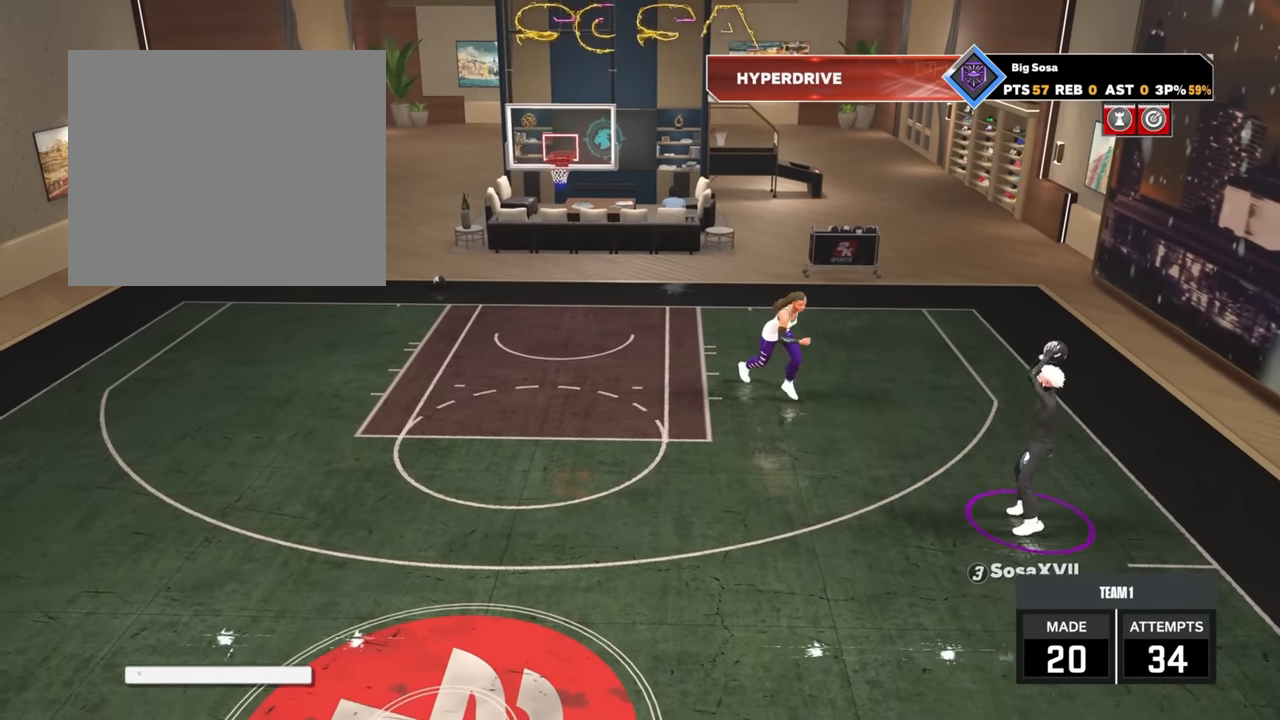
{"buttons": ["R2"], "left_stick": "center", "right_stick": "center", "events": [[450, "R2", "down"]]}
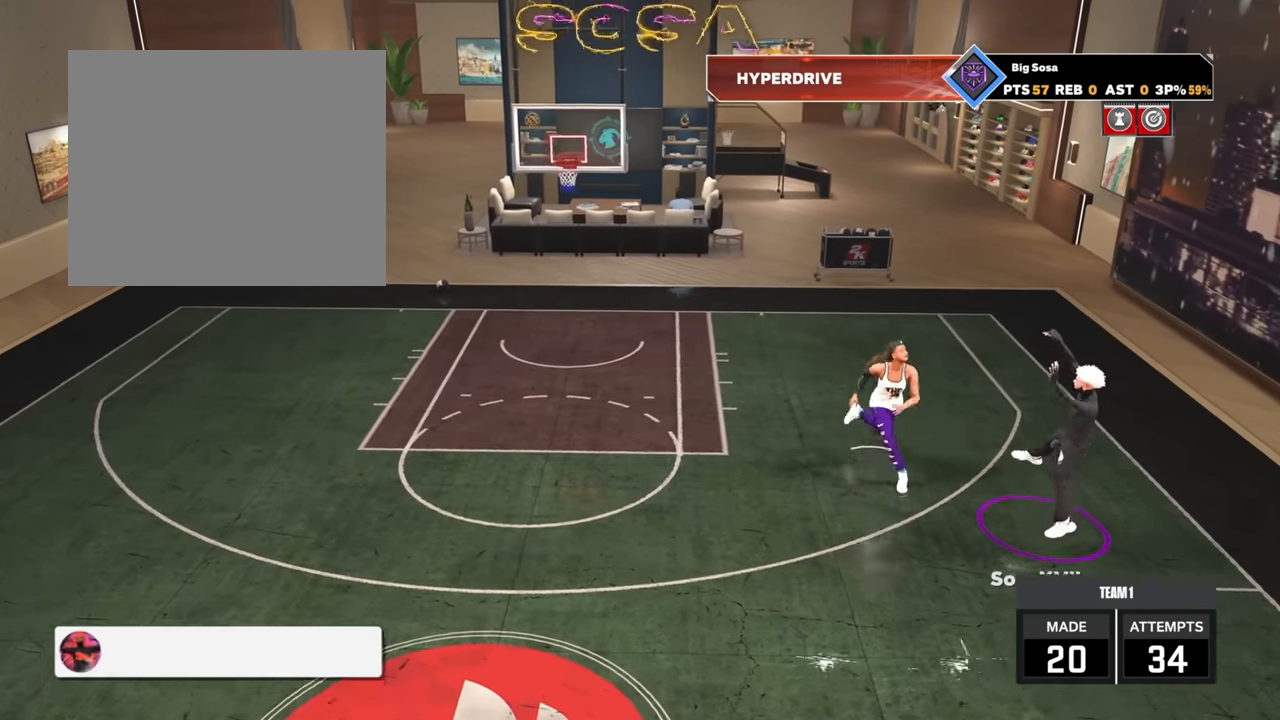
{"buttons": ["R2"], "left_stick": "down", "right_stick": "center", "events": [[350, "left_stick", "down"]]}
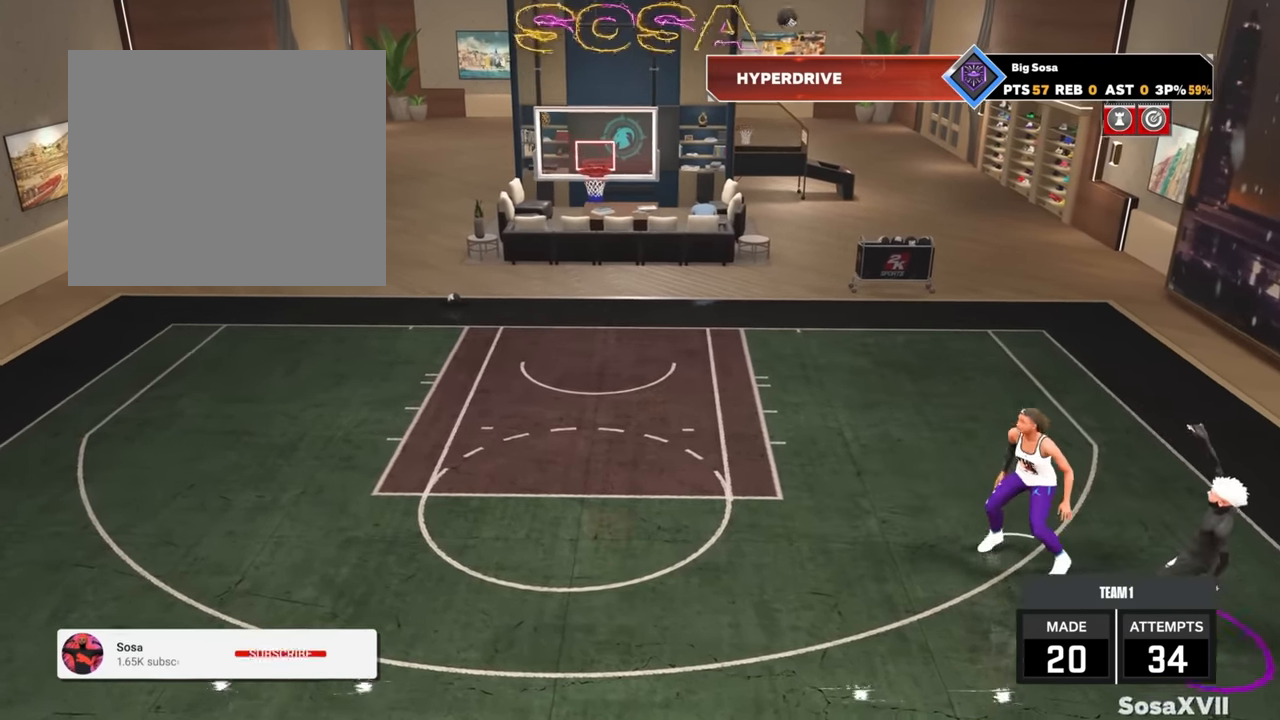
{"buttons": ["R2"], "left_stick": "down", "right_stick": "center", "events": []}
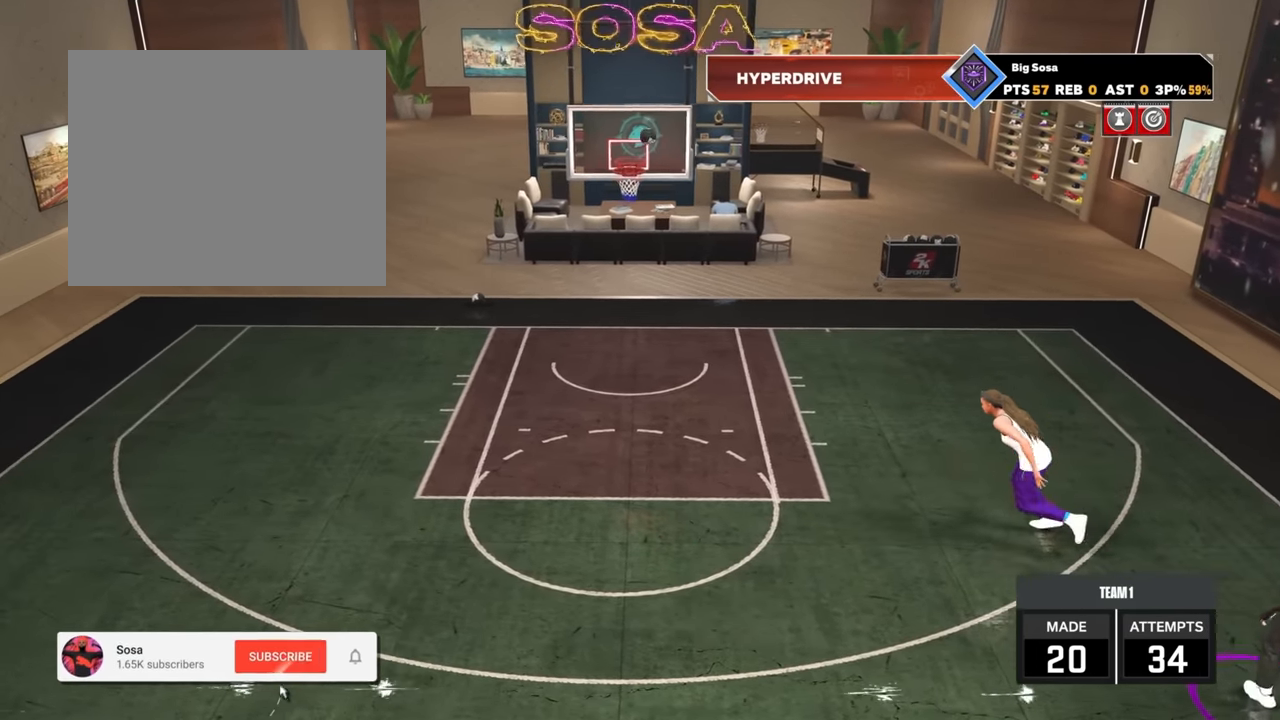
{"buttons": ["R2"], "left_stick": "down", "right_stick": "center", "events": []}
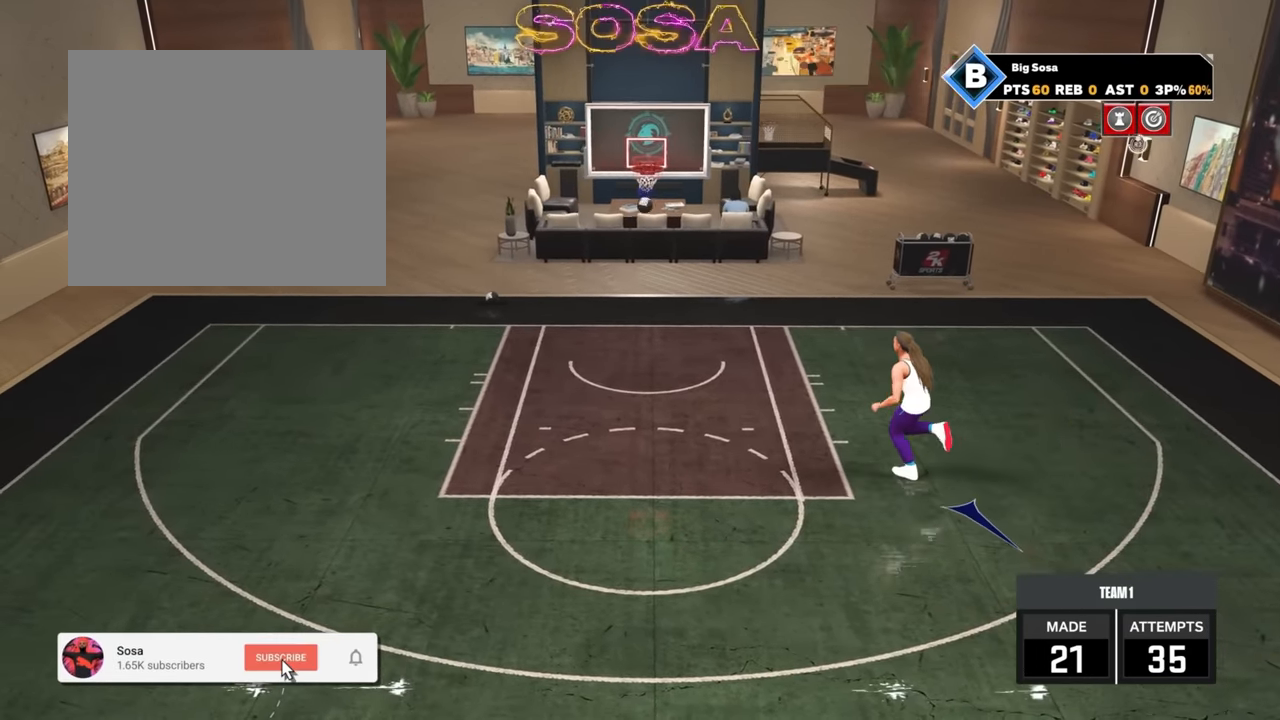
{"buttons": ["R2"], "left_stick": "down", "right_stick": "center"}
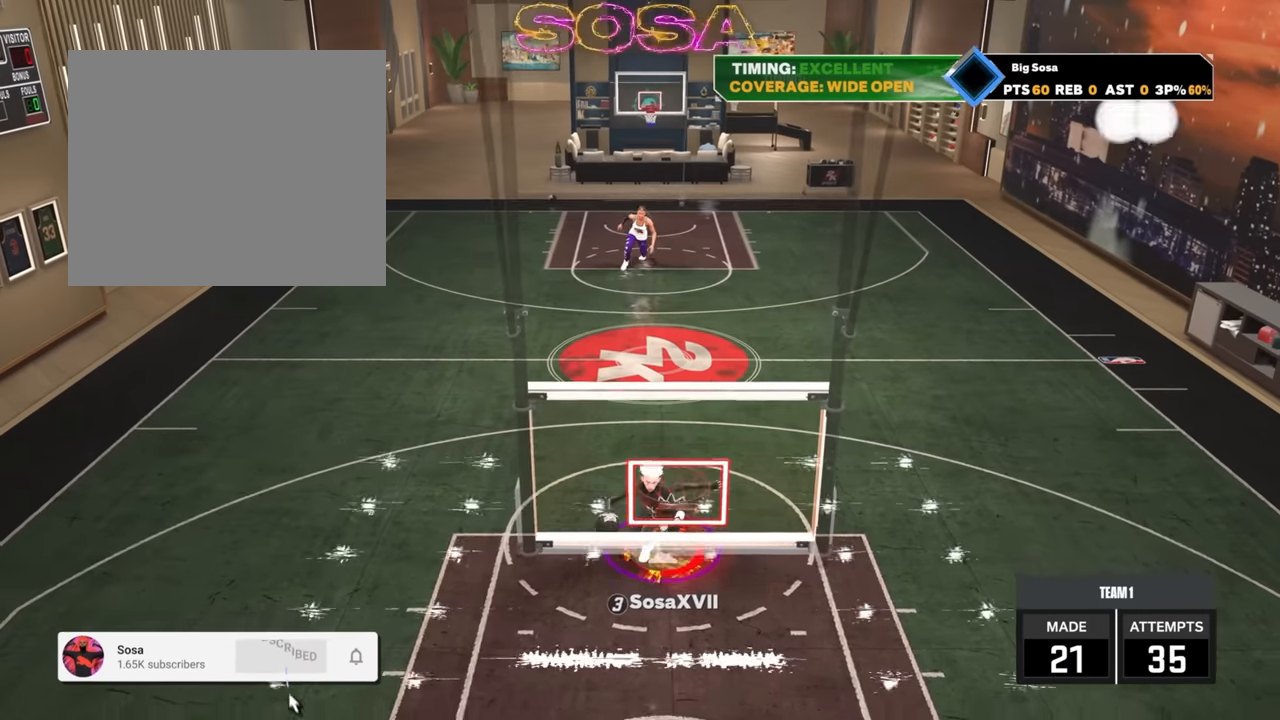
{"buttons": ["R2"], "left_stick": "down-left", "right_stick": "center", "events": [[234, "left_stick", "down-left"]]}